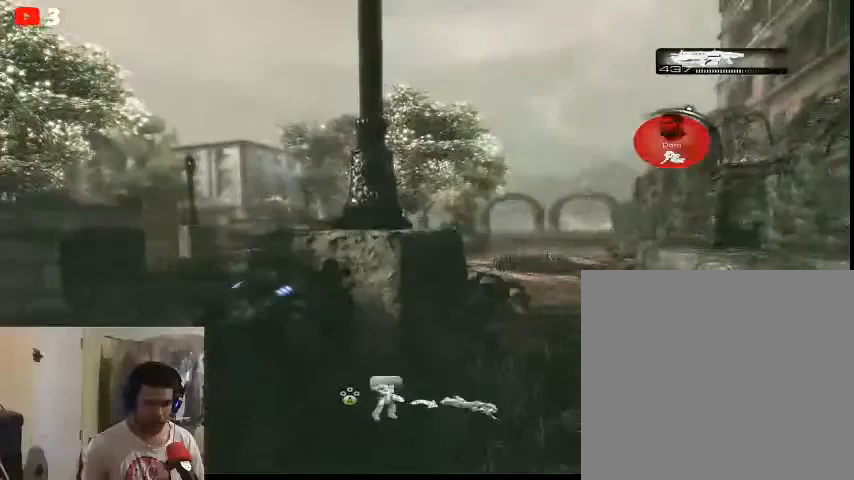
Gameplay with a controller (Xbox layout); each line is a JSON object with the inputs held at the frame after it. "events" lists button and stick changes between this image and that frame as [ms after this image, input, new state], when the widget could be followed in between.
{"buttons": [], "left_stick": "right", "right_stick": "center", "events": [[300, "X", "down"], [333, "X", "up"], [467, "X", "down"], [500, "X", "up"]]}
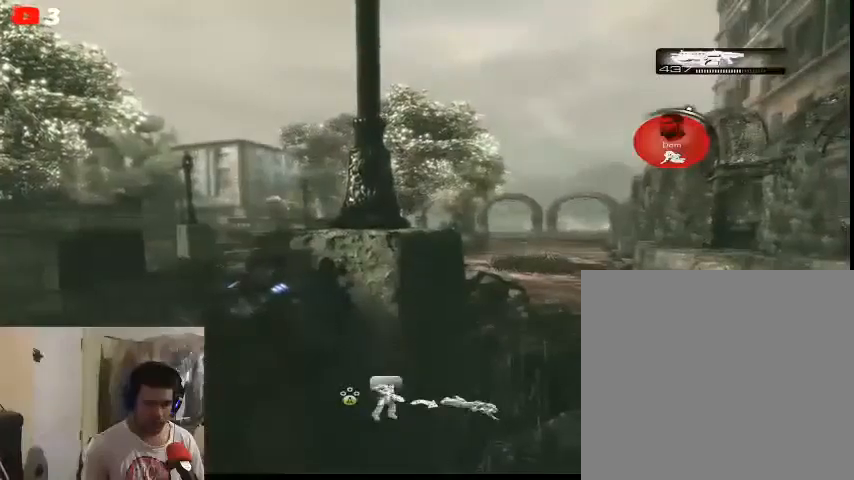
{"buttons": ["A"], "left_stick": "center", "right_stick": "center", "events": [[167, "left_stick", "center"], [467, "A", "down"]]}
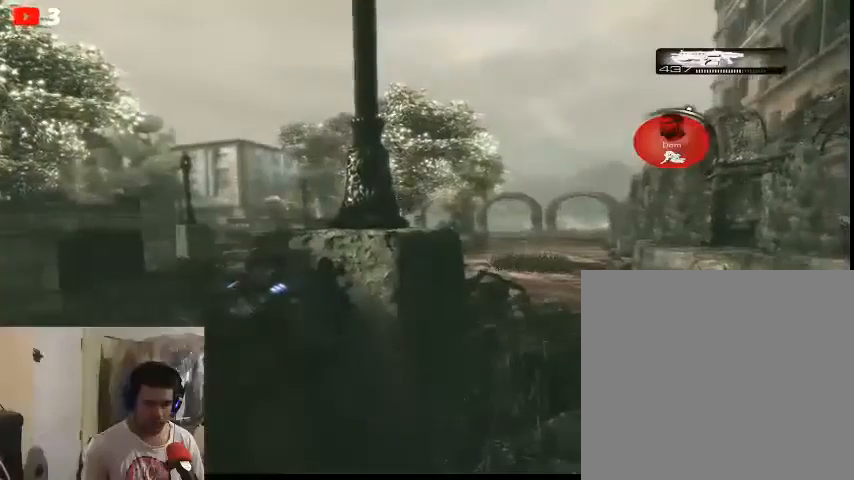
{"buttons": [], "left_stick": "right", "right_stick": "center", "events": [[100, "A", "up"], [133, "left_stick", "down"], [467, "left_stick", "right"]]}
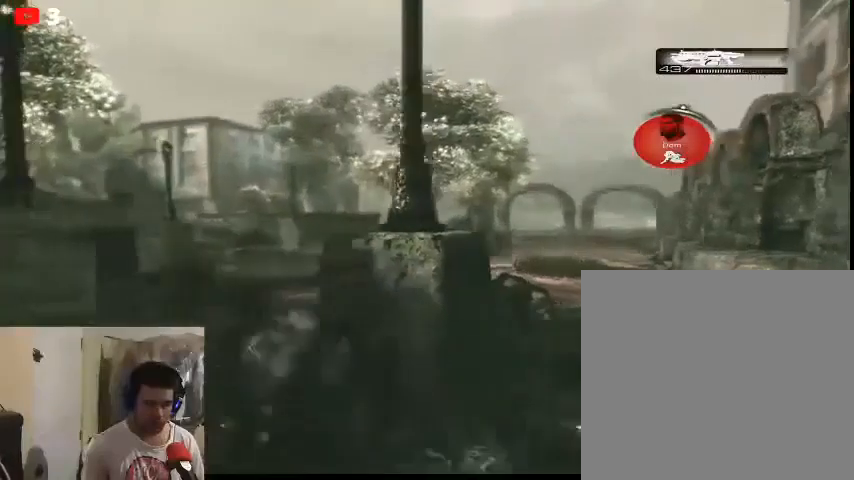
{"buttons": [], "left_stick": "up-right", "right_stick": "center", "events": [[33, "left_stick", "up-right"]]}
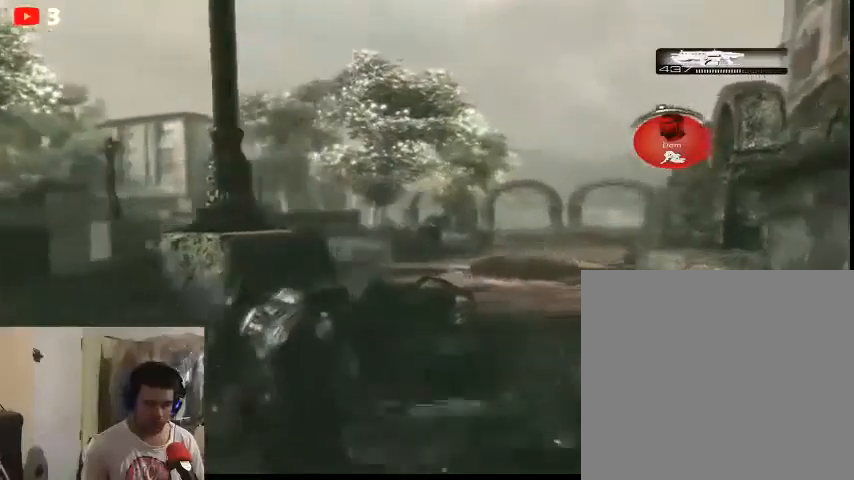
{"buttons": [], "left_stick": "center", "right_stick": "center", "events": [[267, "left_stick", "center"], [433, "X", "down"], [500, "X", "up"]]}
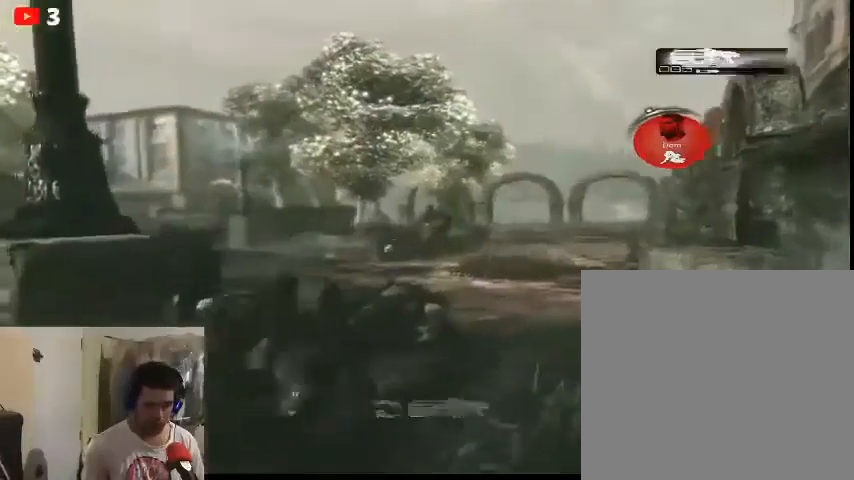
{"buttons": [], "left_stick": "left", "right_stick": "center", "events": [[100, "X", "down"], [167, "X", "up"], [233, "left_stick", "left"]]}
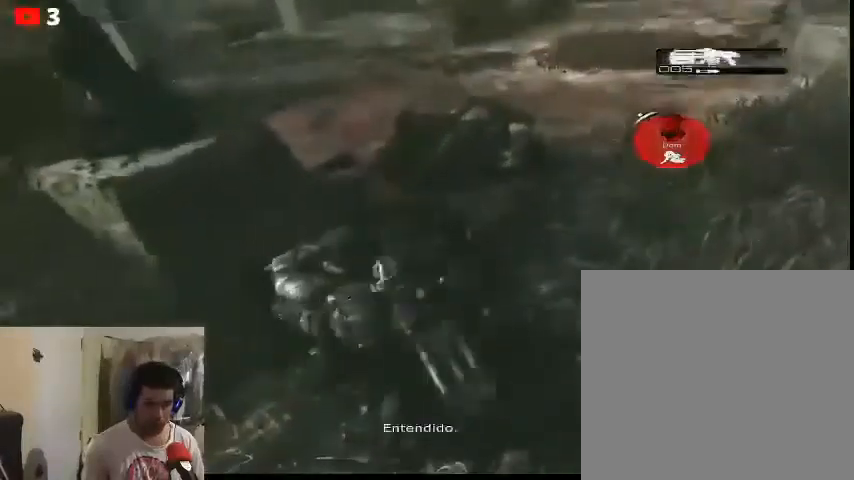
{"buttons": [], "left_stick": "down-left", "right_stick": "up", "events": [[367, "left_stick", "down-left"], [467, "right_stick", "up"]]}
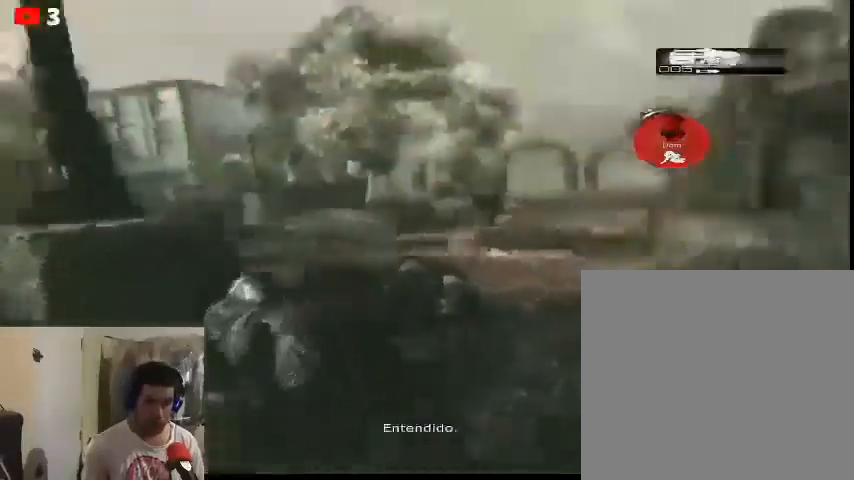
{"buttons": ["L2"], "left_stick": "down-left", "right_stick": "down", "events": [[167, "right_stick", "center"], [200, "L2", "down"], [400, "right_stick", "down"]]}
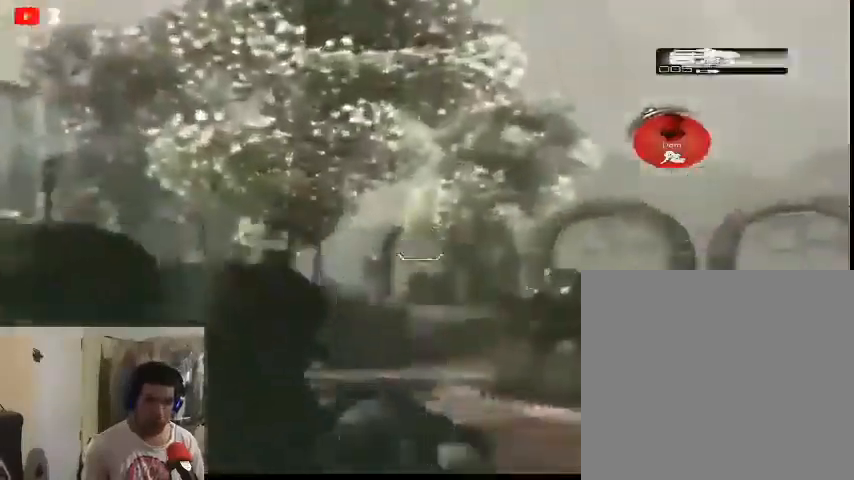
{"buttons": ["L2"], "left_stick": "down-left", "right_stick": "down-right", "events": [[67, "right_stick", "down-right"], [167, "left_stick", "down"], [267, "left_stick", "down-right"], [500, "left_stick", "down-left"]]}
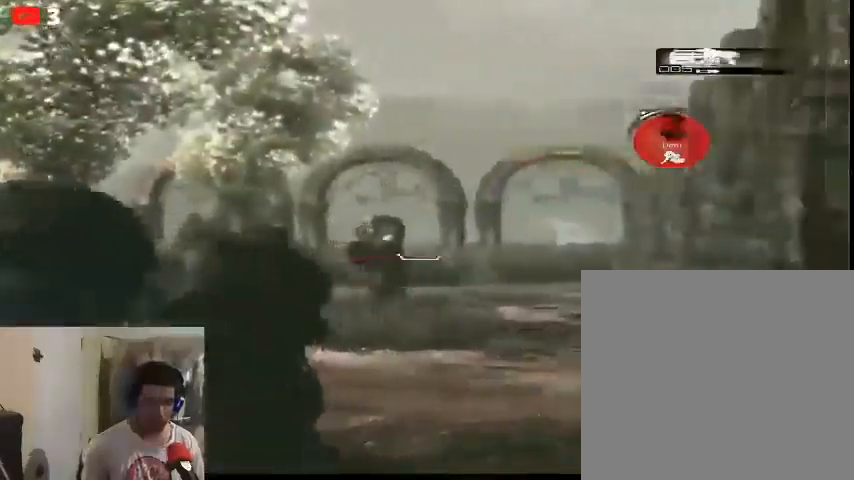
{"buttons": [], "left_stick": "down-left", "right_stick": "center", "events": [[33, "right_stick", "center"], [133, "R2", "down"], [300, "R2", "up"], [367, "L2", "up"]]}
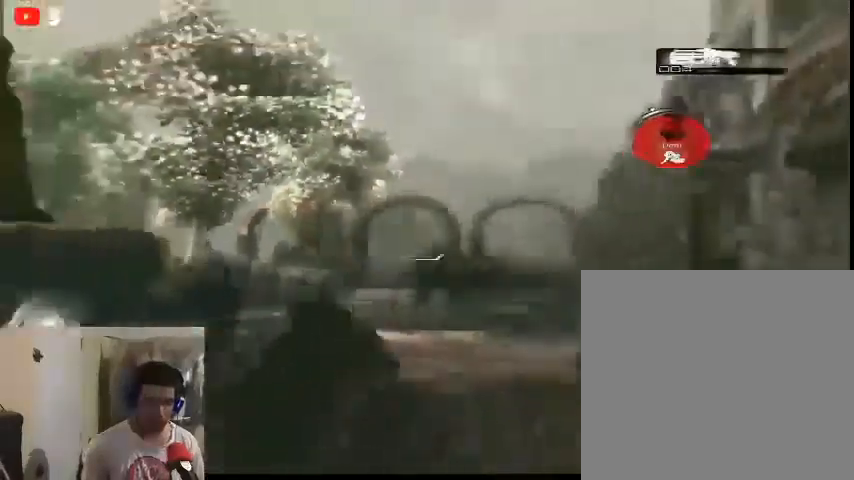
{"buttons": [], "left_stick": "up-left", "right_stick": "center", "events": [[267, "left_stick", "up-left"]]}
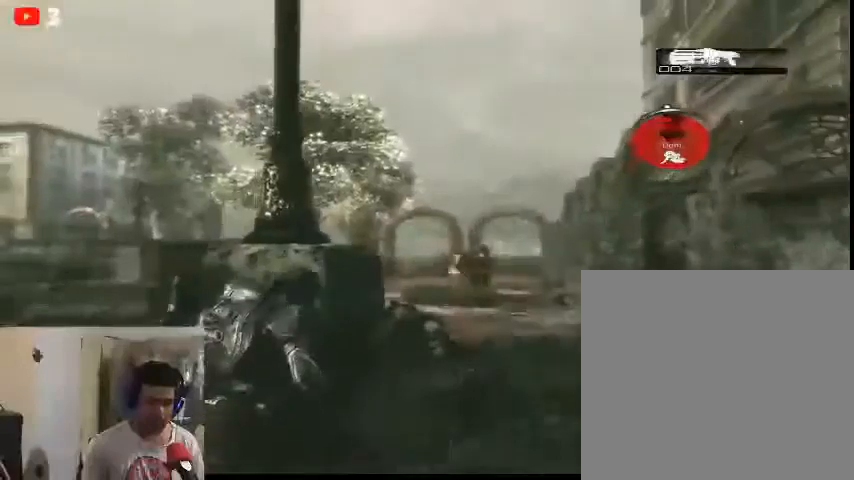
{"buttons": [], "left_stick": "up-left", "right_stick": "right", "events": [[67, "left_stick", "center"], [200, "left_stick", "up-left"], [333, "right_stick", "right"]]}
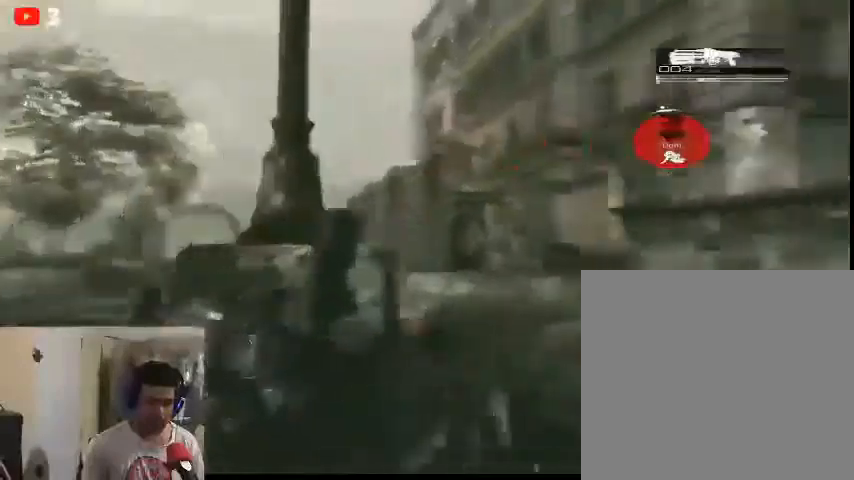
{"buttons": [], "left_stick": "down-left", "right_stick": "right", "events": [[33, "left_stick", "down-left"]]}
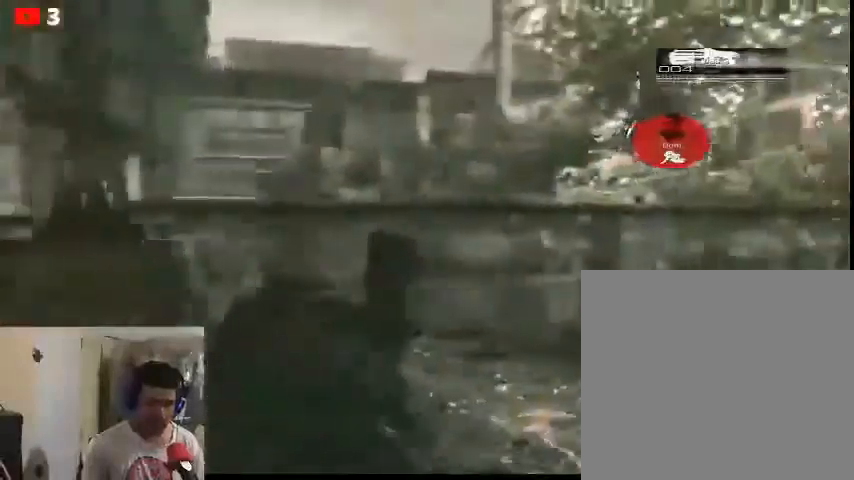
{"buttons": [], "left_stick": "down", "right_stick": "left", "events": [[33, "right_stick", "left"], [200, "left_stick", "down"]]}
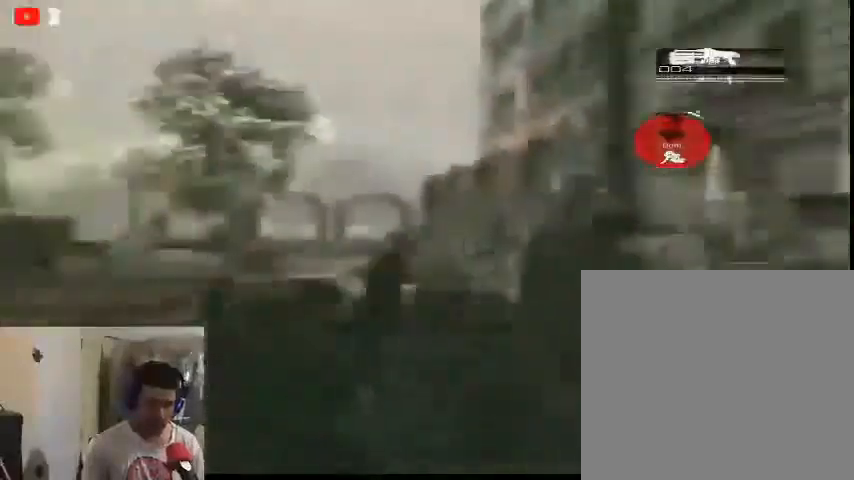
{"buttons": ["DPAD_DOWN"], "left_stick": "down", "right_stick": "left", "events": [[233, "DPAD_RIGHT", "down"], [467, "DPAD_RIGHT", "up"], [500, "DPAD_DOWN", "down"]]}
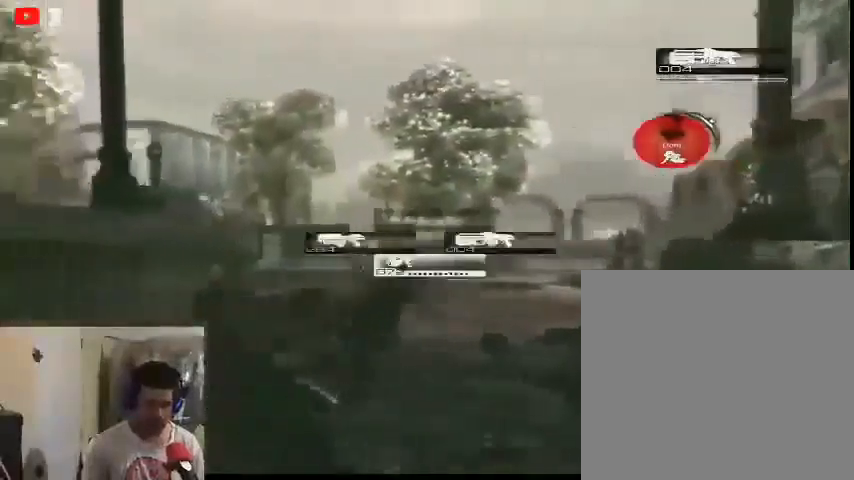
{"buttons": [], "left_stick": "left", "right_stick": "center", "events": [[167, "DPAD_DOWN", "up"], [167, "left_stick", "center"], [267, "right_stick", "center"], [367, "left_stick", "left"]]}
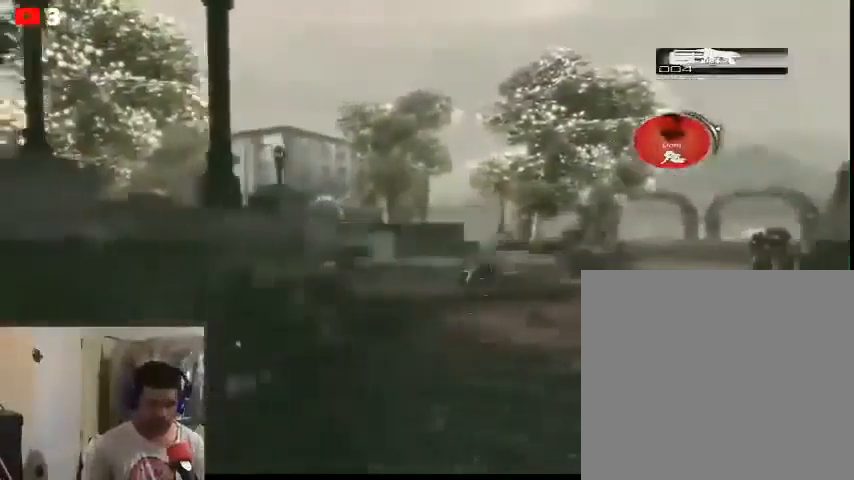
{"buttons": [], "left_stick": "down", "right_stick": "right", "events": [[33, "right_stick", "right"], [333, "left_stick", "down"]]}
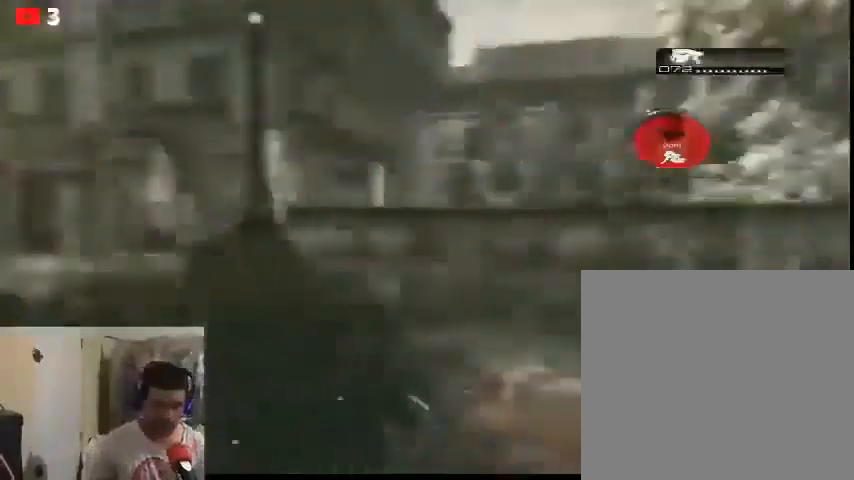
{"buttons": [], "left_stick": "down", "right_stick": "left", "events": [[433, "right_stick", "left"]]}
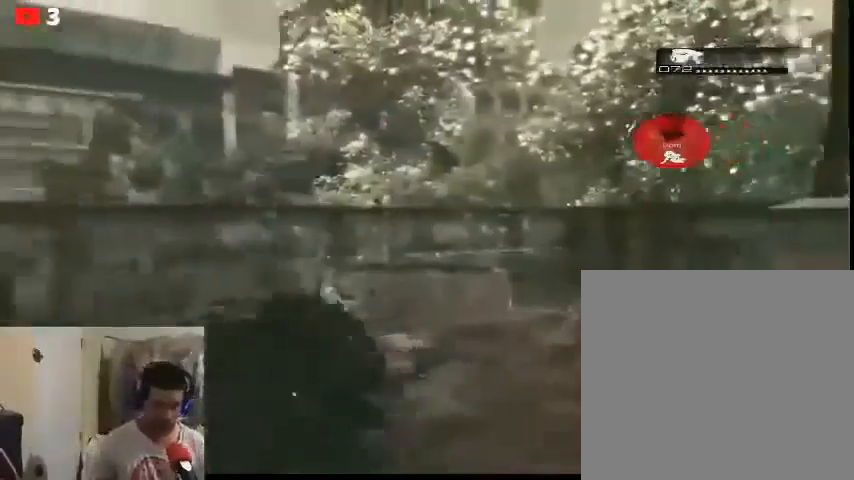
{"buttons": ["R2"], "left_stick": "down", "right_stick": "center", "events": [[100, "right_stick", "center"], [133, "R2", "down"], [333, "R2", "up"], [400, "R2", "down"]]}
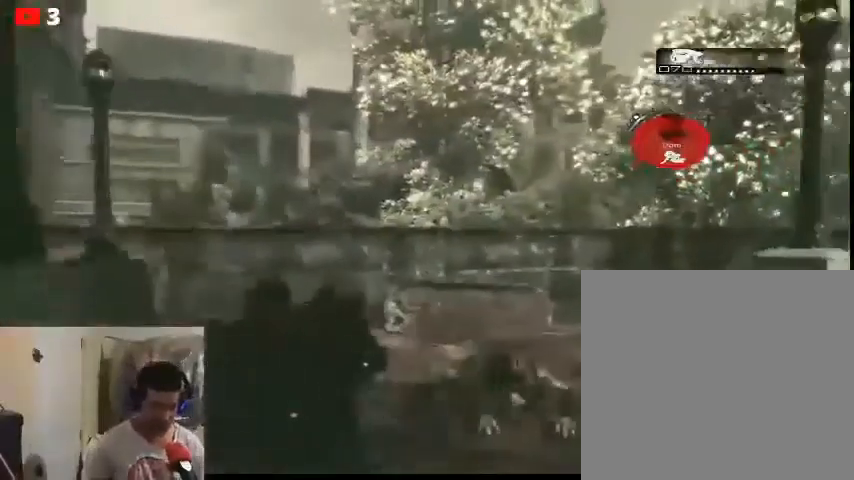
{"buttons": [], "left_stick": "down", "right_stick": "down", "events": [[67, "R2", "up"], [367, "right_stick", "down"]]}
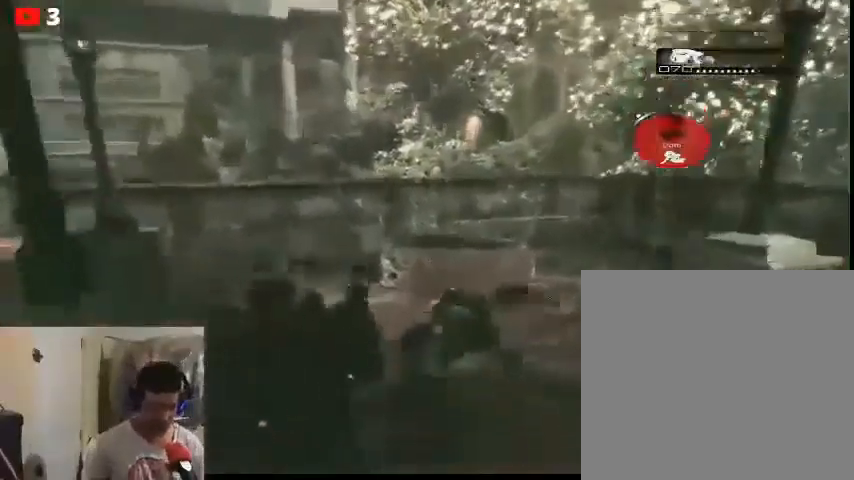
{"buttons": ["R2"], "left_stick": "down", "right_stick": "down", "events": [[67, "R2", "down"], [233, "R2", "up"], [367, "R2", "down"]]}
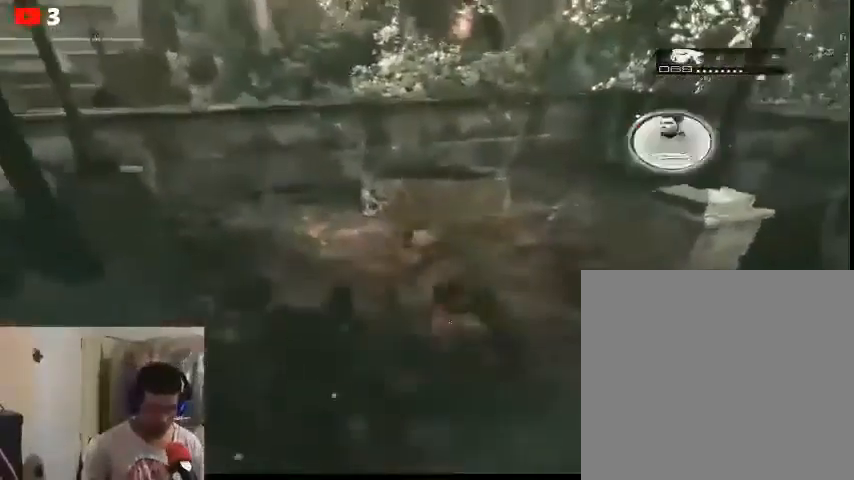
{"buttons": [], "left_stick": "down", "right_stick": "down", "events": [[33, "R2", "up"], [133, "R2", "down"], [167, "right_stick", "center"], [200, "R2", "up"], [300, "R2", "down"], [433, "R2", "up"], [500, "right_stick", "down"]]}
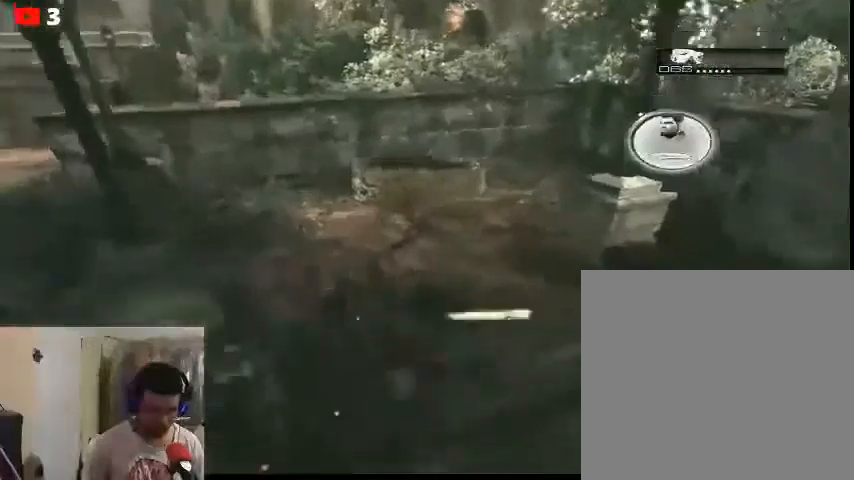
{"buttons": [], "left_stick": "down", "right_stick": "down", "events": [[100, "R2", "down"], [300, "R2", "up"], [333, "R2", "down"], [500, "R2", "up"]]}
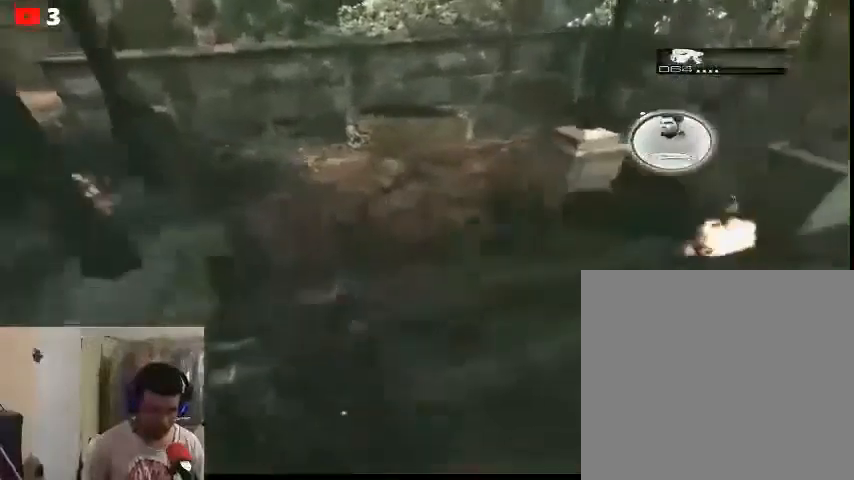
{"buttons": ["R2"], "left_stick": "center", "right_stick": "down", "events": [[33, "R2", "down"], [167, "left_stick", "down-left"], [400, "left_stick", "up-left"], [467, "left_stick", "center"]]}
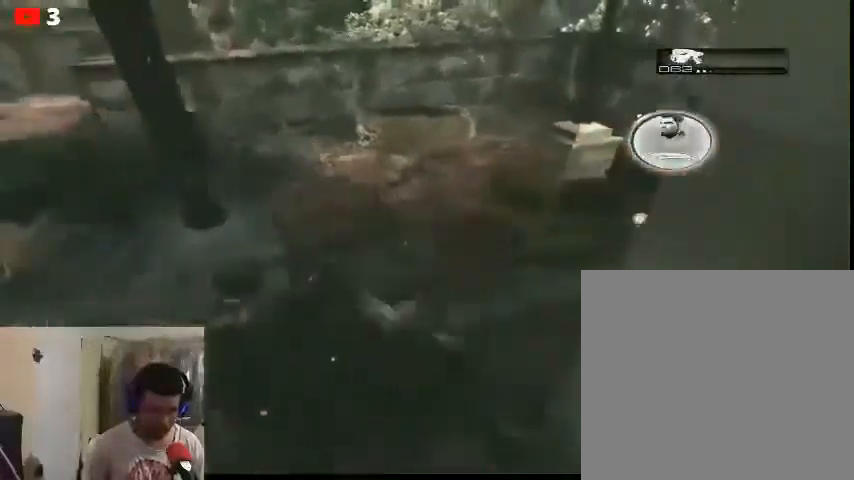
{"buttons": [], "left_stick": "down-left", "right_stick": "center", "events": [[33, "right_stick", "center"], [267, "R2", "up"], [300, "left_stick", "down"], [367, "left_stick", "down-left"]]}
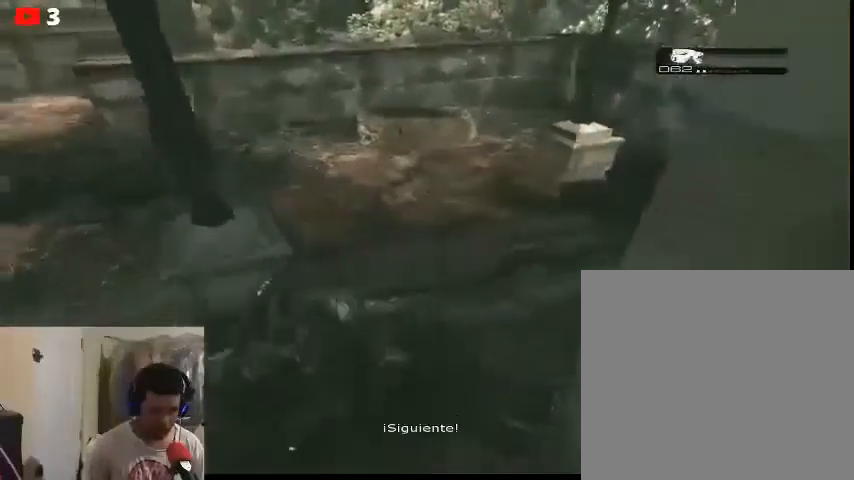
{"buttons": [], "left_stick": "left", "right_stick": "center", "events": [[67, "right_stick", "right"], [300, "right_stick", "center"], [400, "left_stick", "left"]]}
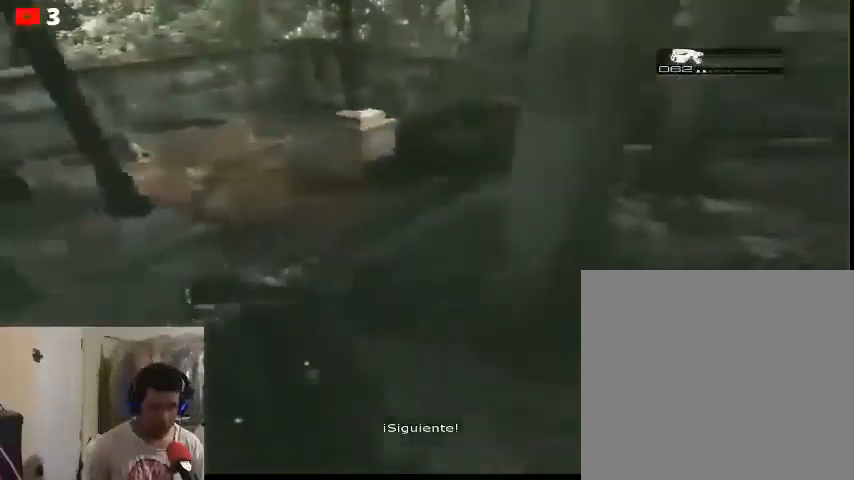
{"buttons": [], "left_stick": "up-left", "right_stick": "right", "events": [[200, "left_stick", "up-left"], [433, "right_stick", "right"]]}
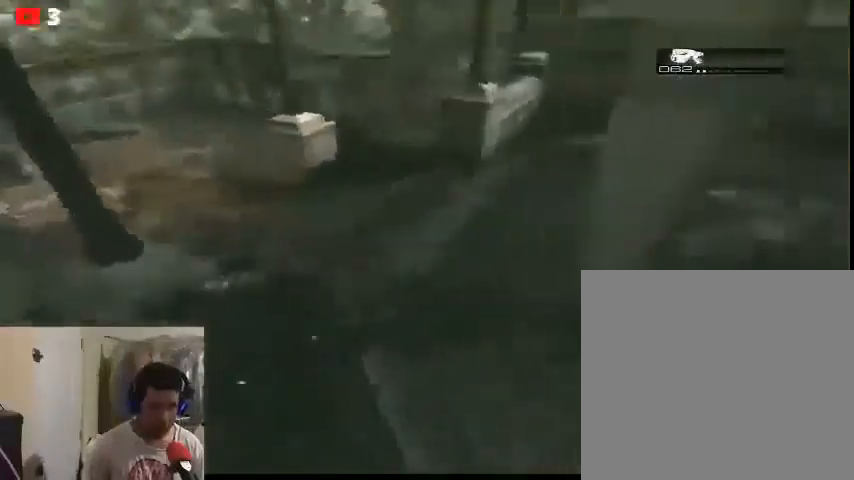
{"buttons": [], "left_stick": "up-left", "right_stick": "up-right", "events": [[267, "right_stick", "center"], [500, "right_stick", "up-right"]]}
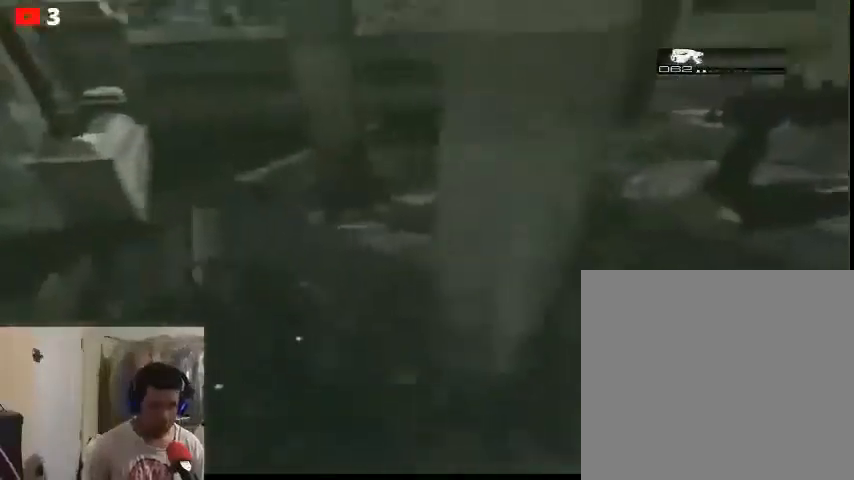
{"buttons": [], "left_stick": "up-left", "right_stick": "up-right", "events": []}
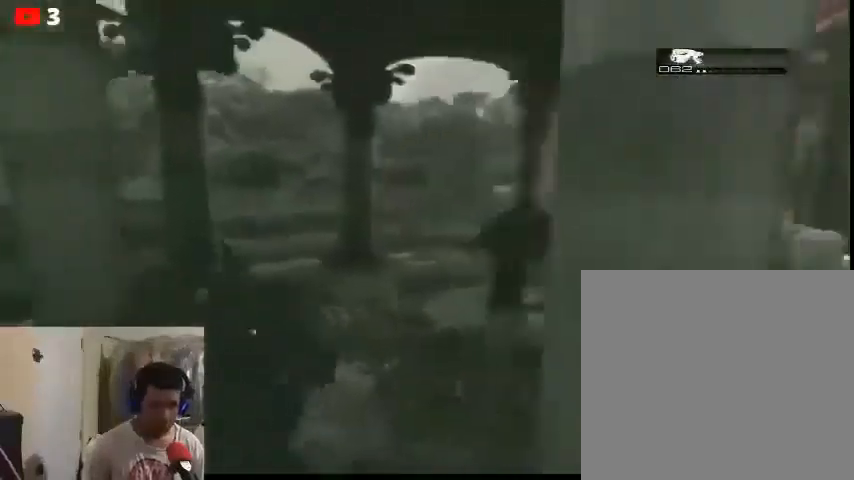
{"buttons": ["B", "L2"], "left_stick": "up", "right_stick": "center", "events": [[133, "L2", "down"], [167, "left_stick", "up"], [200, "right_stick", "center"], [300, "B", "down"]]}
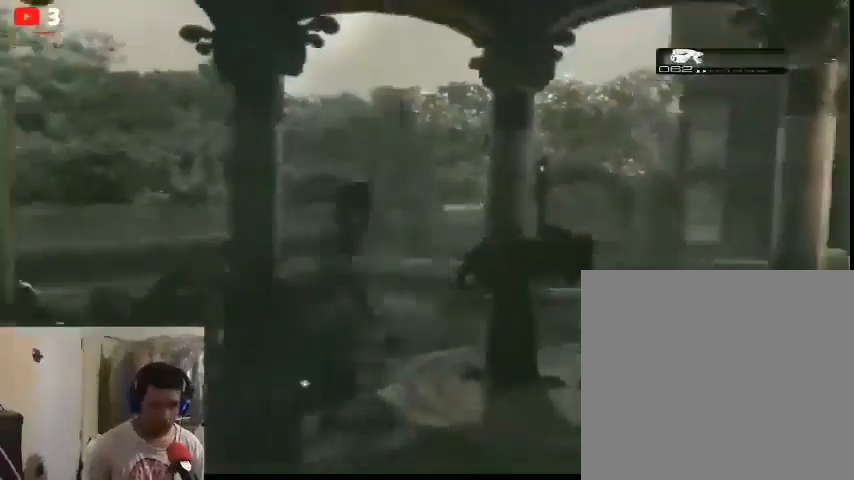
{"buttons": [], "left_stick": "up", "right_stick": "center", "events": [[267, "B", "up"], [367, "L2", "up"]]}